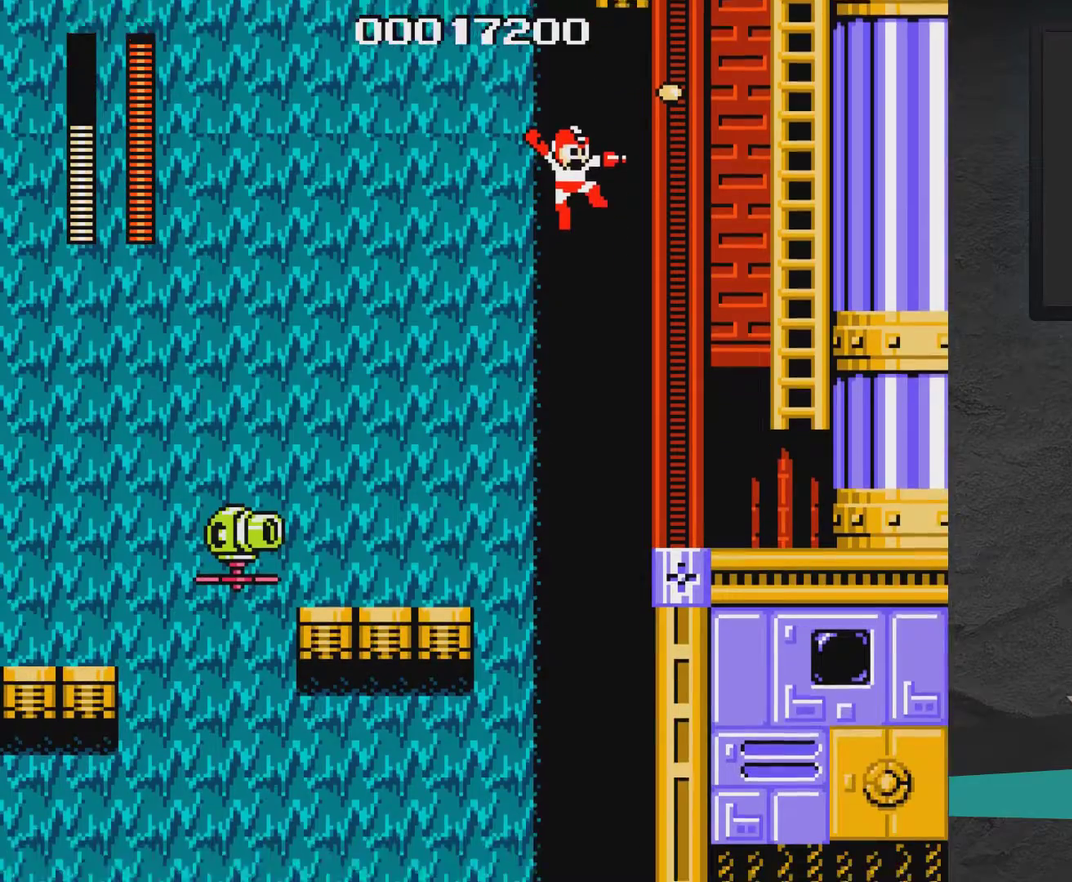
Gameplay with a controller (Xbox layout); each line is a JSON object with the inputs held at the frame after it (dt_ms = milliseconds from this image to that frame). "events" lists button and stick changes between this image and that frame as [ms after this image, input, new state], when the widget could be followed in between. Not read: L2 L3 R2 R3 left_stick.
{"dt_ms": 700, "buttons": ["A", "DPAD_UP", "DPAD_LEFT"], "right_stick": "center", "events": [[133, "DPAD_UP", "down"], [550, "X", "up"], [600, "X", "down"], [700, "X", "up"]]}
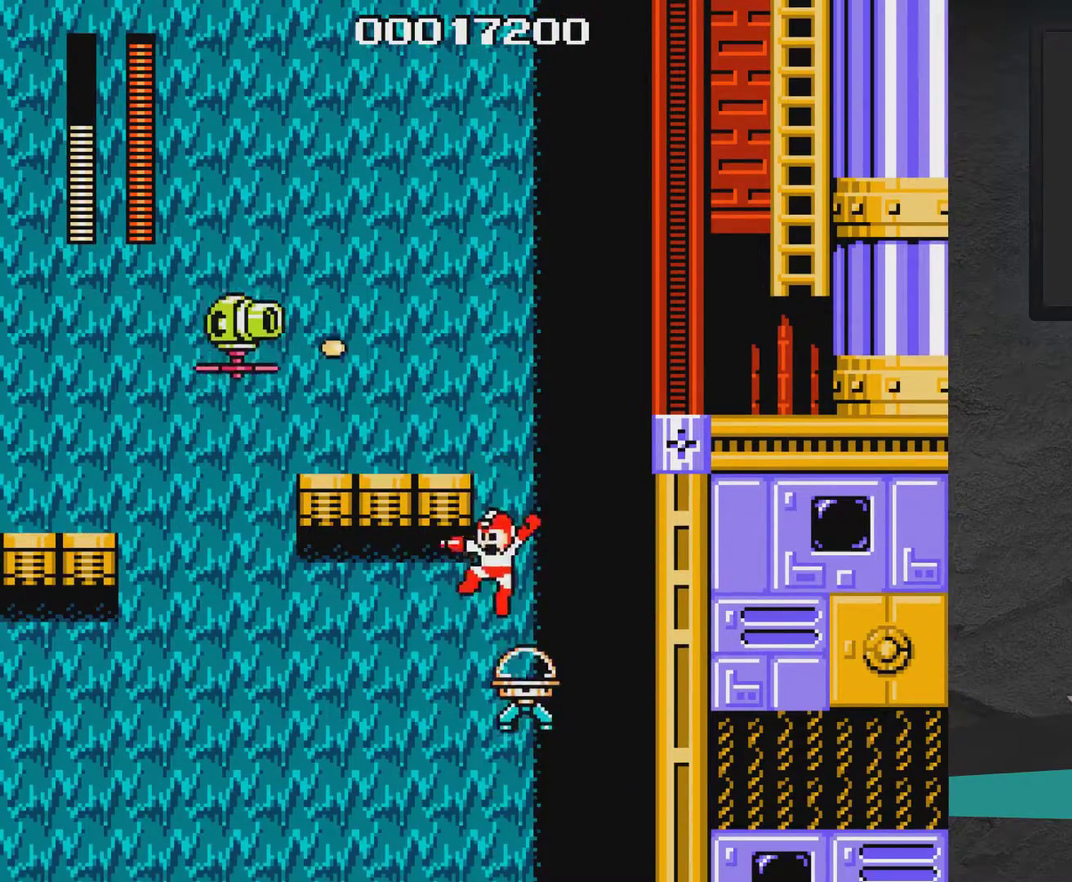
{"dt_ms": 300, "buttons": ["DPAD_UP", "DPAD_LEFT"], "right_stick": "center", "events": [[50, "X", "down"], [100, "X", "up"], [150, "X", "down"], [300, "A", "up"], [300, "X", "up"]]}
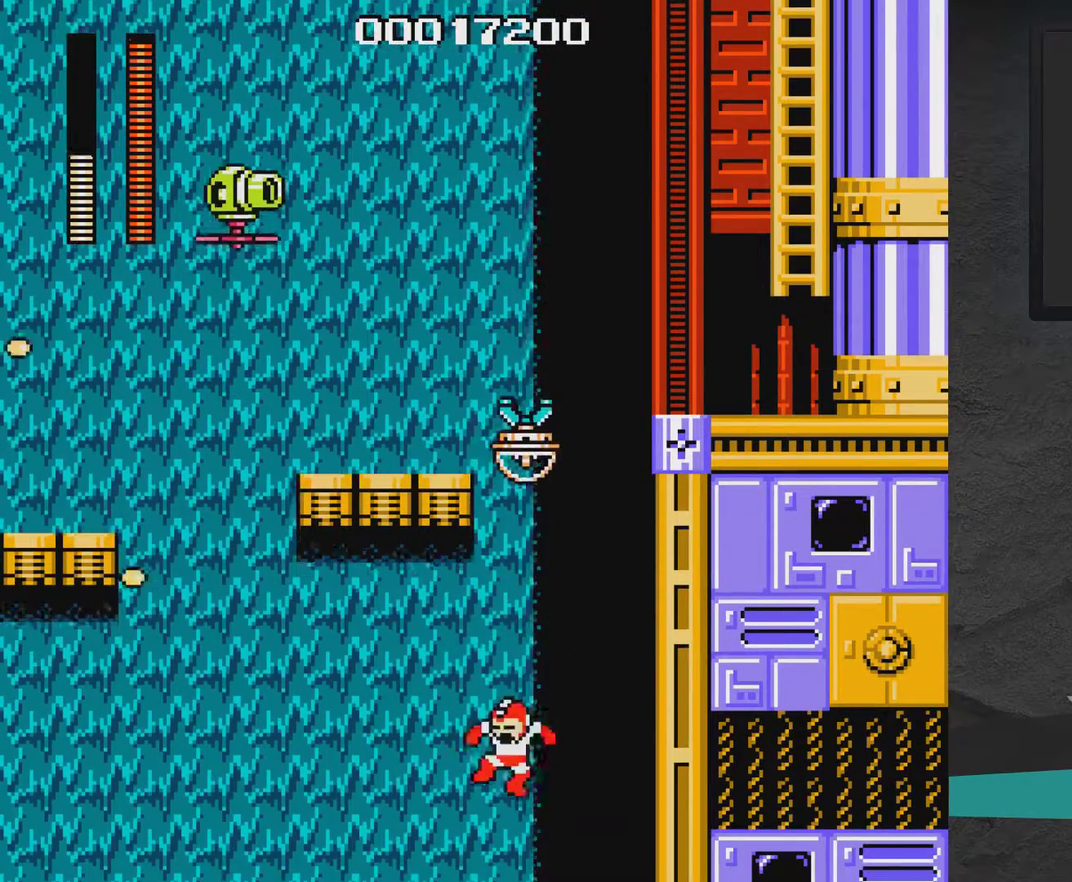
{"dt_ms": 500, "buttons": ["DPAD_UP", "DPAD_LEFT"], "right_stick": "center", "events": [[50, "A", "down"], [50, "X", "down"], [150, "X", "up"], [200, "X", "down"], [433, "X", "up"], [500, "A", "up"]]}
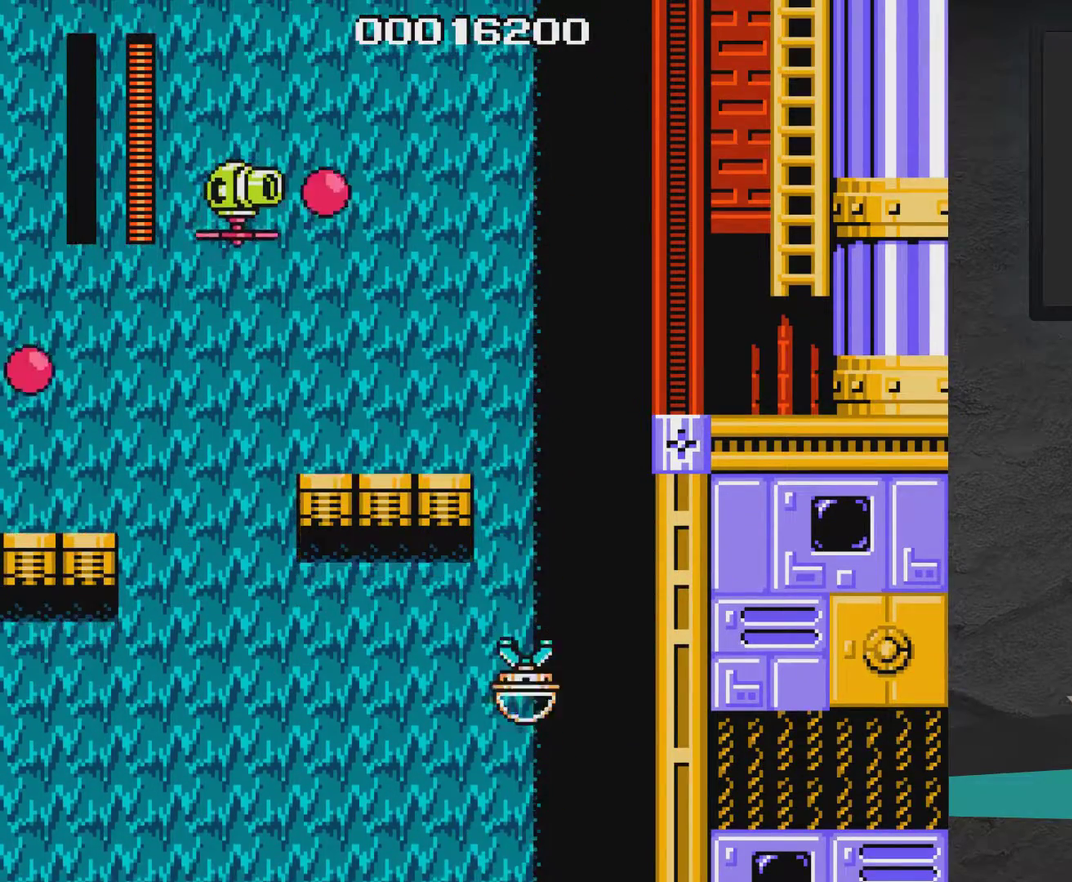
{"dt_ms": 500, "buttons": [], "right_stick": "center", "events": [[233, "DPAD_LEFT", "up"], [367, "DPAD_UP", "up"]]}
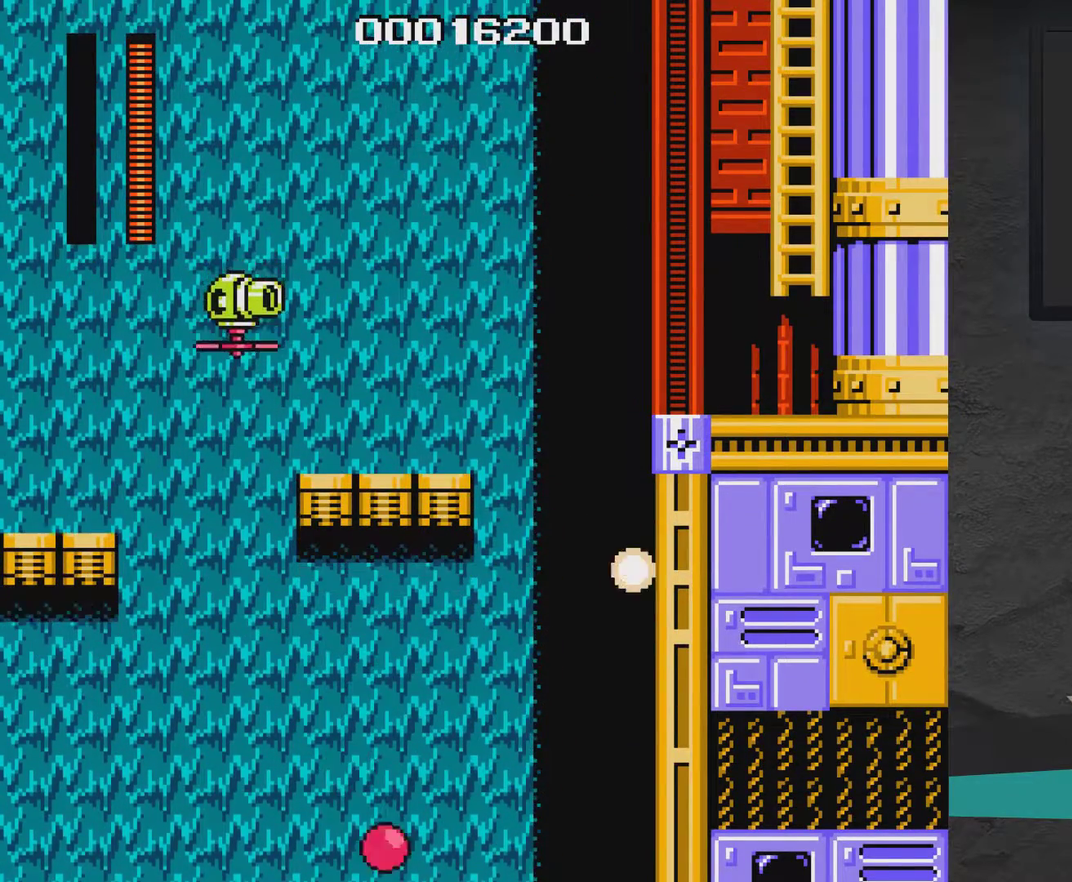
{"dt_ms": 500, "buttons": [], "right_stick": "center", "events": []}
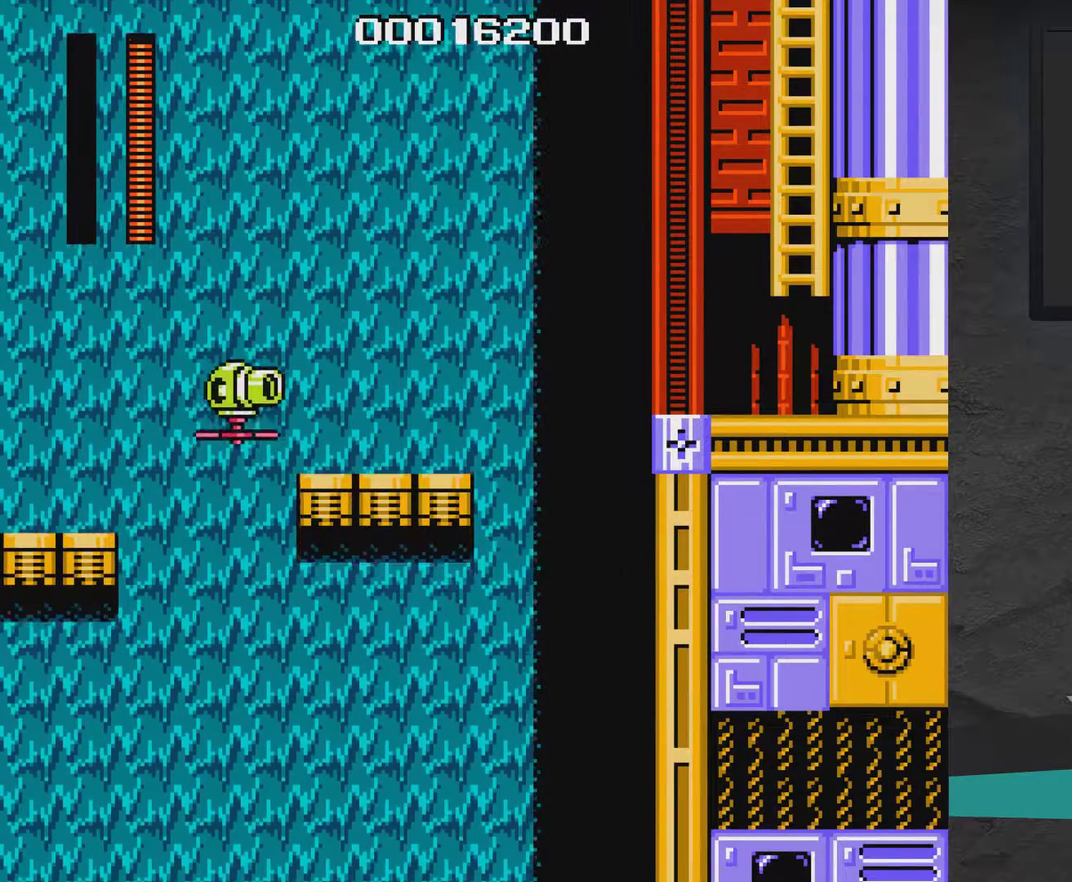
{"dt_ms": 500, "buttons": [], "right_stick": "center", "events": []}
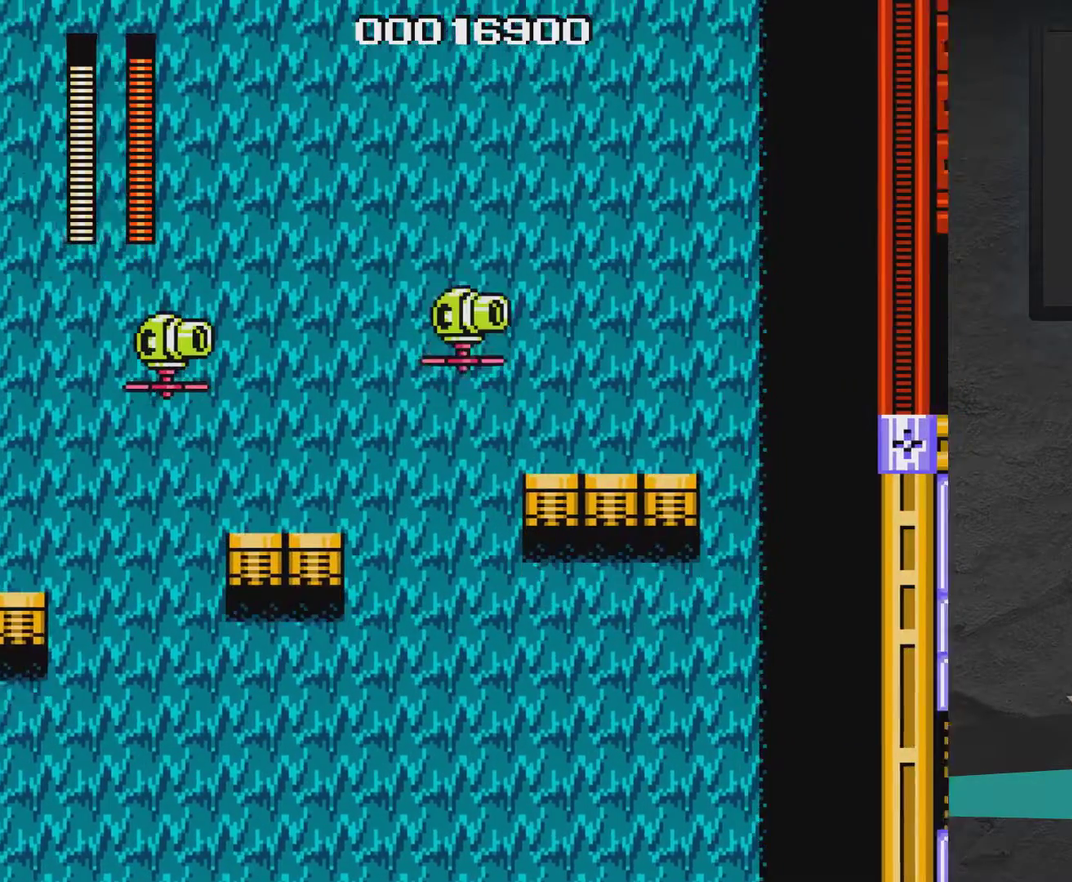
{"dt_ms": 500, "buttons": [], "right_stick": "center", "events": []}
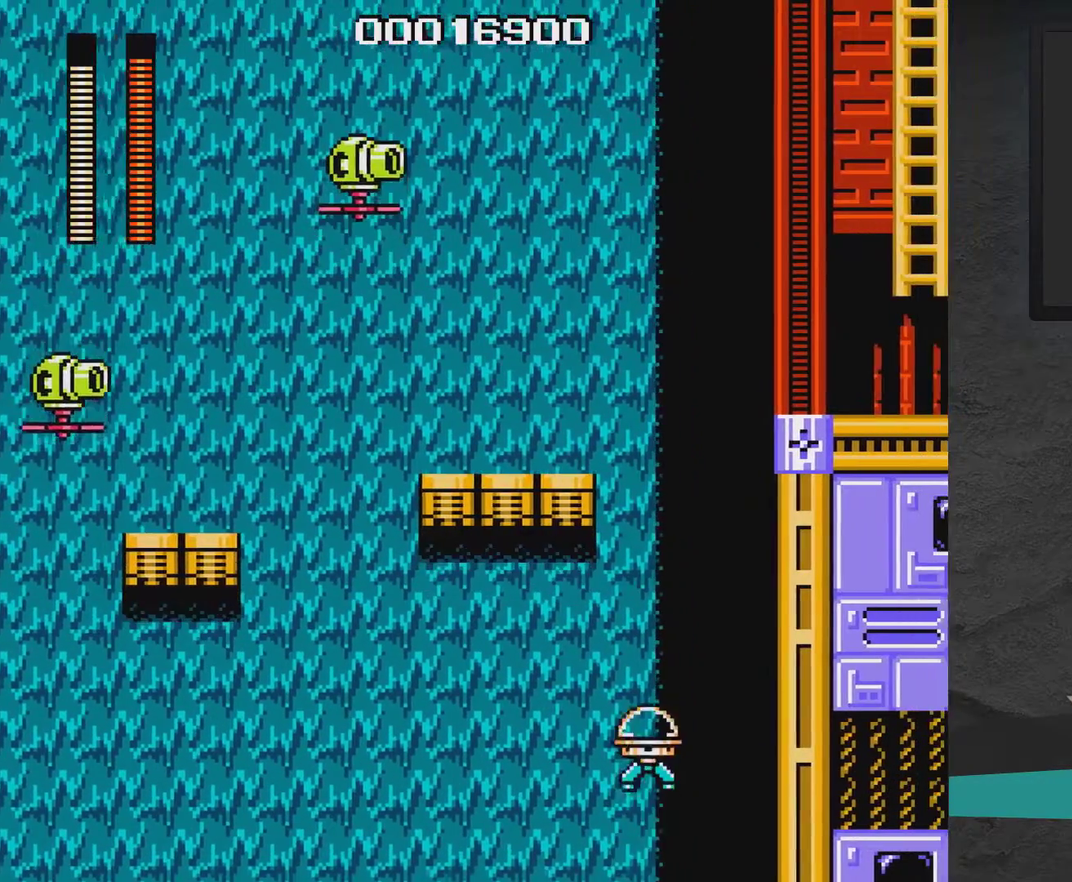
{"dt_ms": 500, "buttons": [], "right_stick": "center", "events": []}
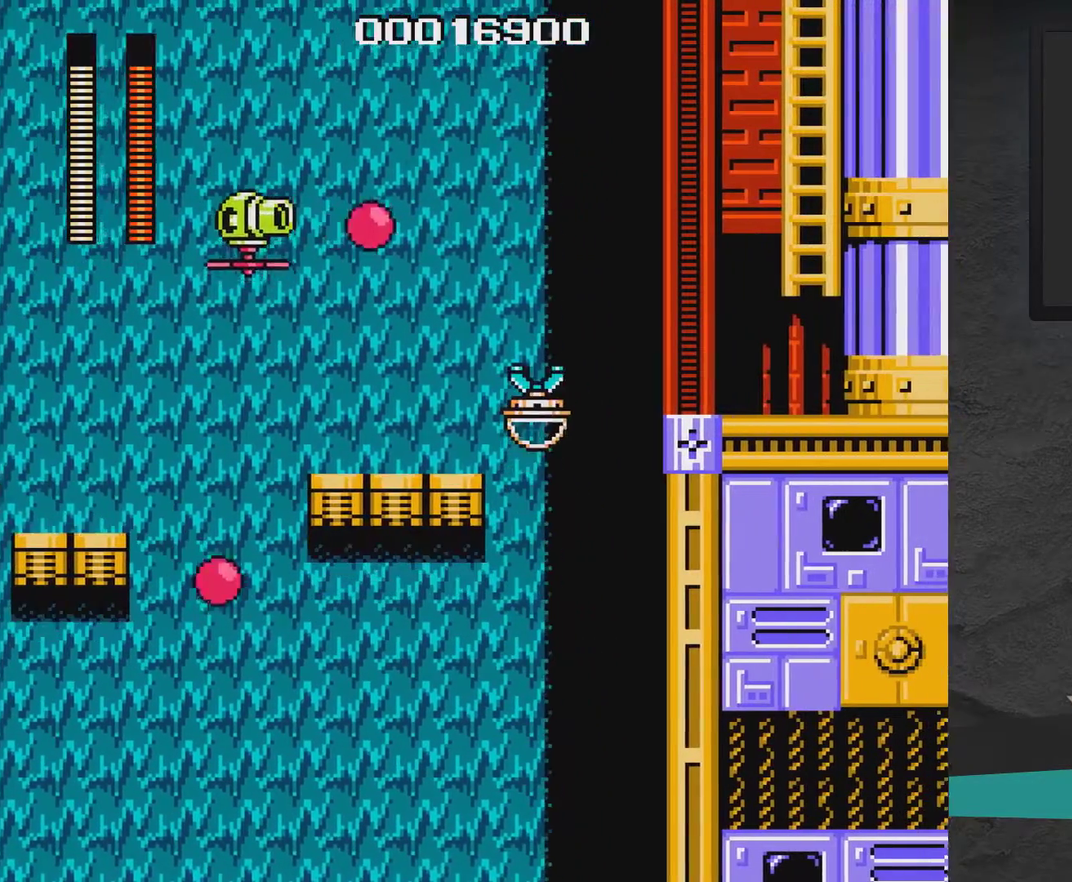
{"dt_ms": 700, "buttons": ["DPAD_UP"], "right_stick": "center", "events": [[617, "DPAD_UP", "down"]]}
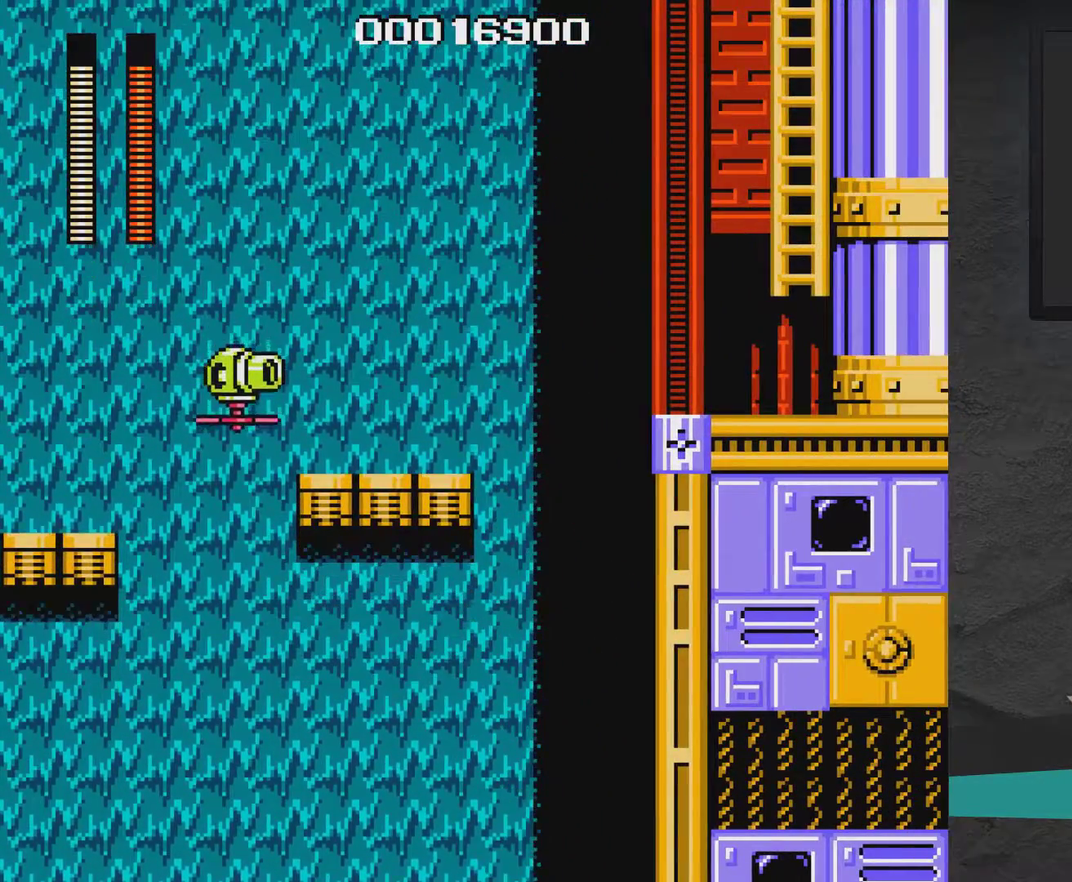
{"dt_ms": 300, "buttons": ["DPAD_UP"], "right_stick": "center", "events": []}
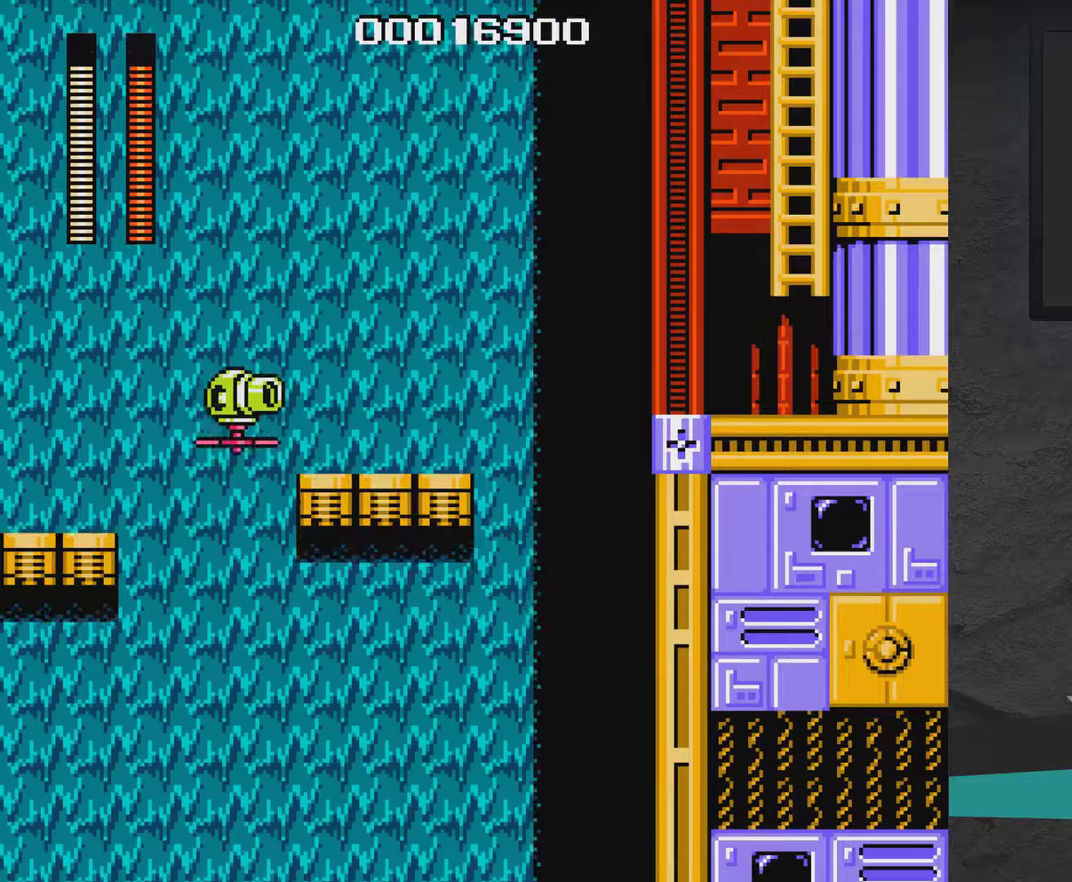
{"dt_ms": 500, "buttons": ["DPAD_UP", "DPAD_RIGHT"], "right_stick": "center", "events": [[33, "DPAD_RIGHT", "down"]]}
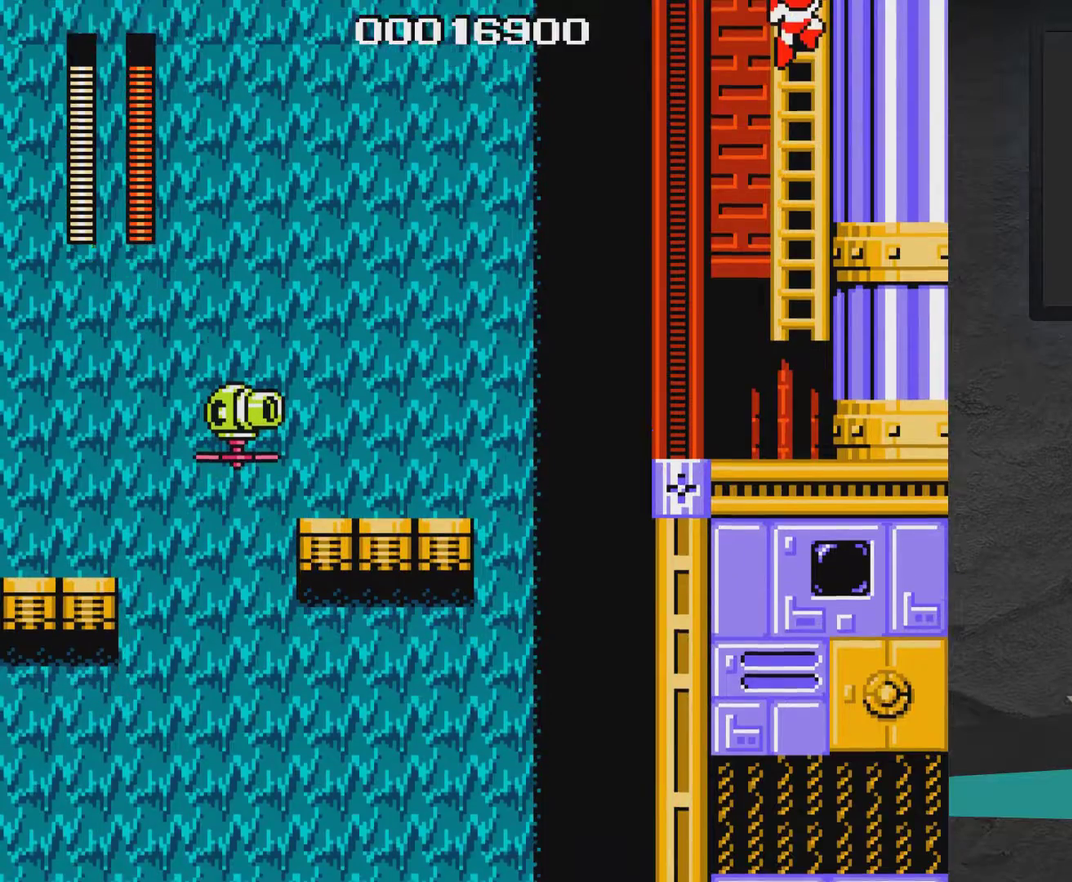
{"dt_ms": 600, "buttons": ["DPAD_LEFT"], "right_stick": "center", "events": [[400, "DPAD_RIGHT", "up"], [483, "DPAD_UP", "up"], [600, "DPAD_LEFT", "down"]]}
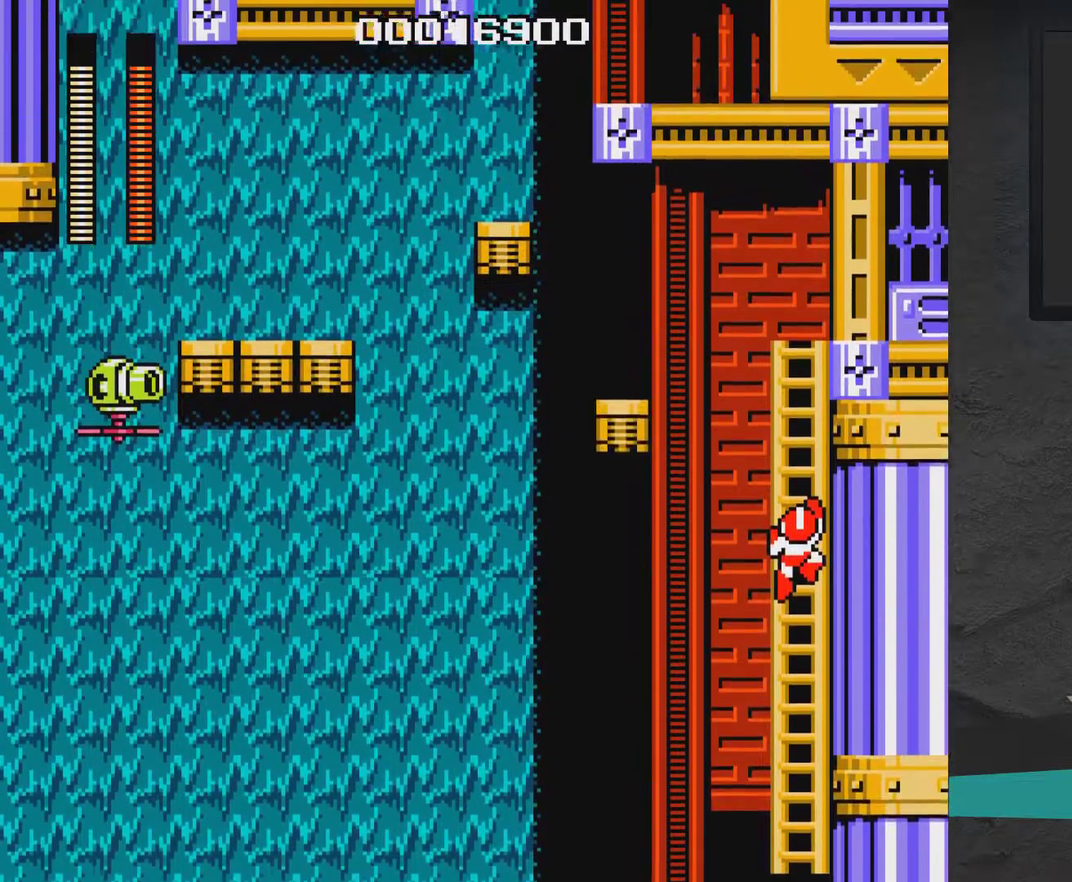
{"dt_ms": 400, "buttons": ["DPAD_UP", "DPAD_LEFT"], "right_stick": "center", "events": [[50, "DPAD_UP", "down"]]}
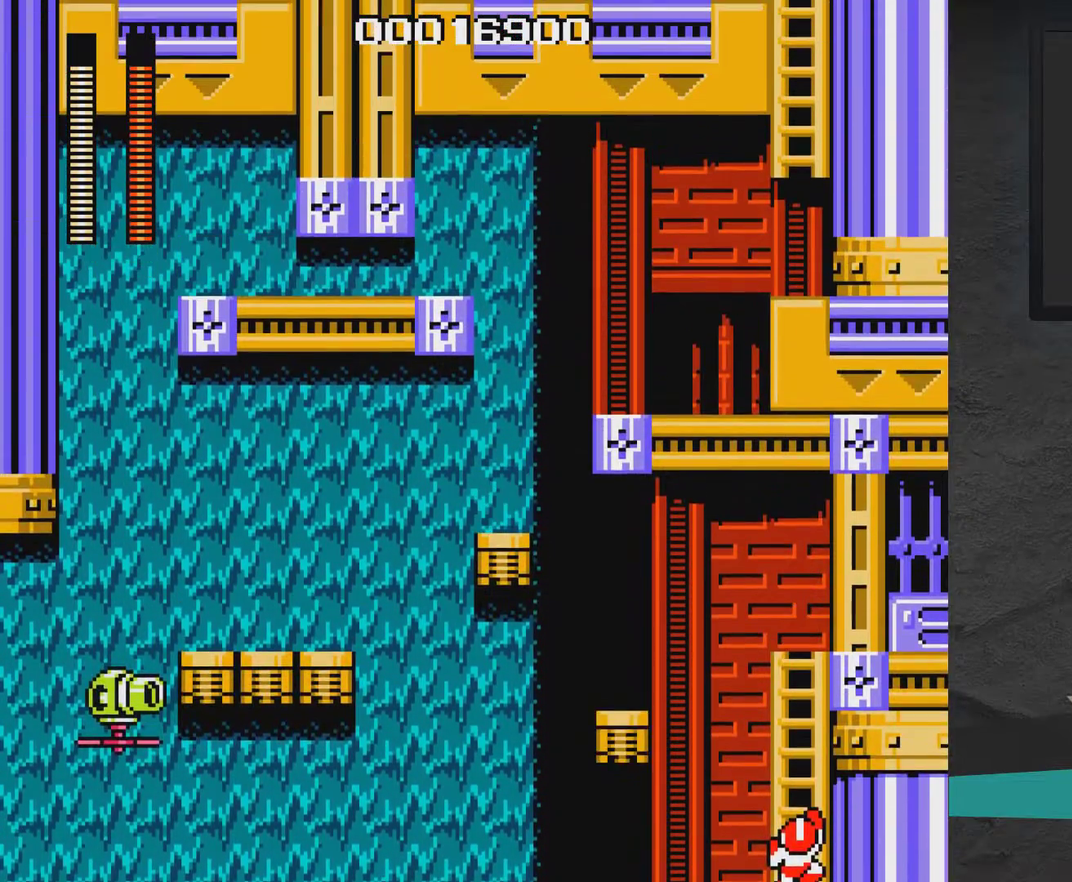
{"dt_ms": 700, "buttons": ["A", "DPAD_LEFT"], "right_stick": "center", "events": [[567, "DPAD_LEFT", "up"], [567, "DPAD_UP", "up"], [633, "A", "down"], [633, "DPAD_LEFT", "down"]]}
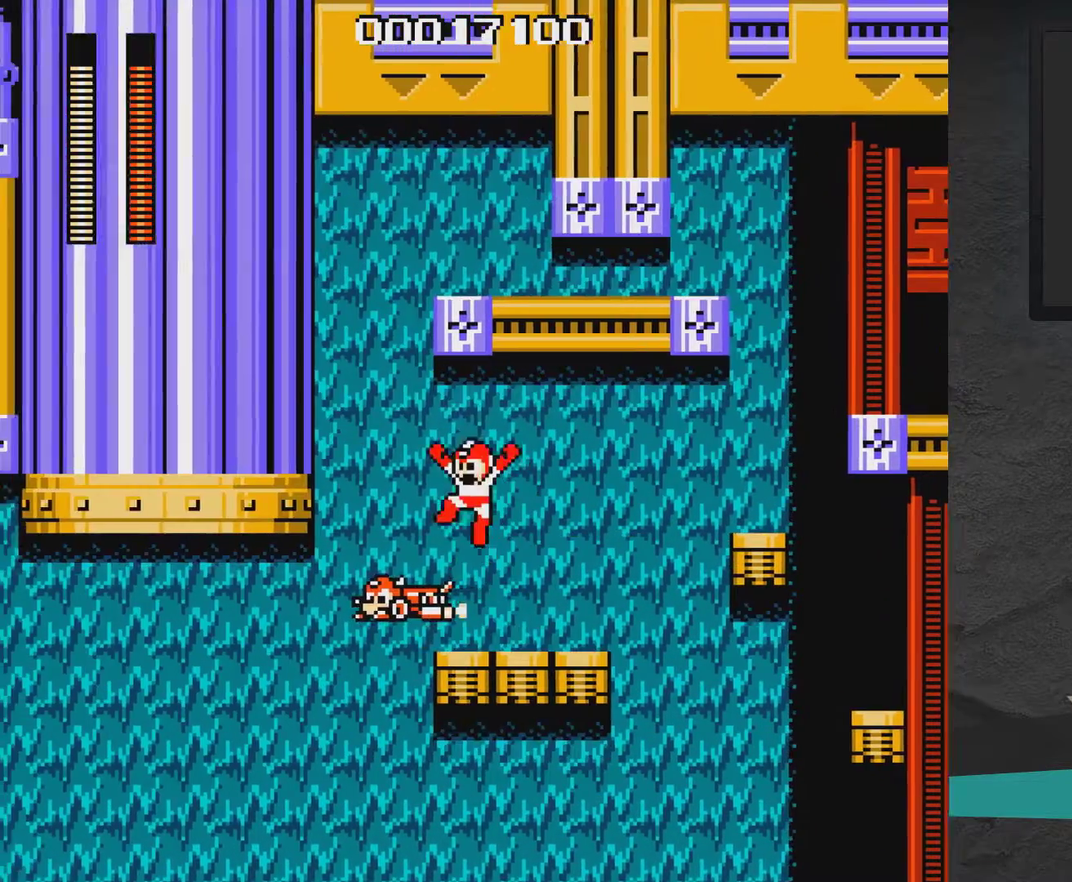
{"dt_ms": 300, "buttons": [], "right_stick": "center", "events": [[83, "A", "up"], [183, "DPAD_LEFT", "up"]]}
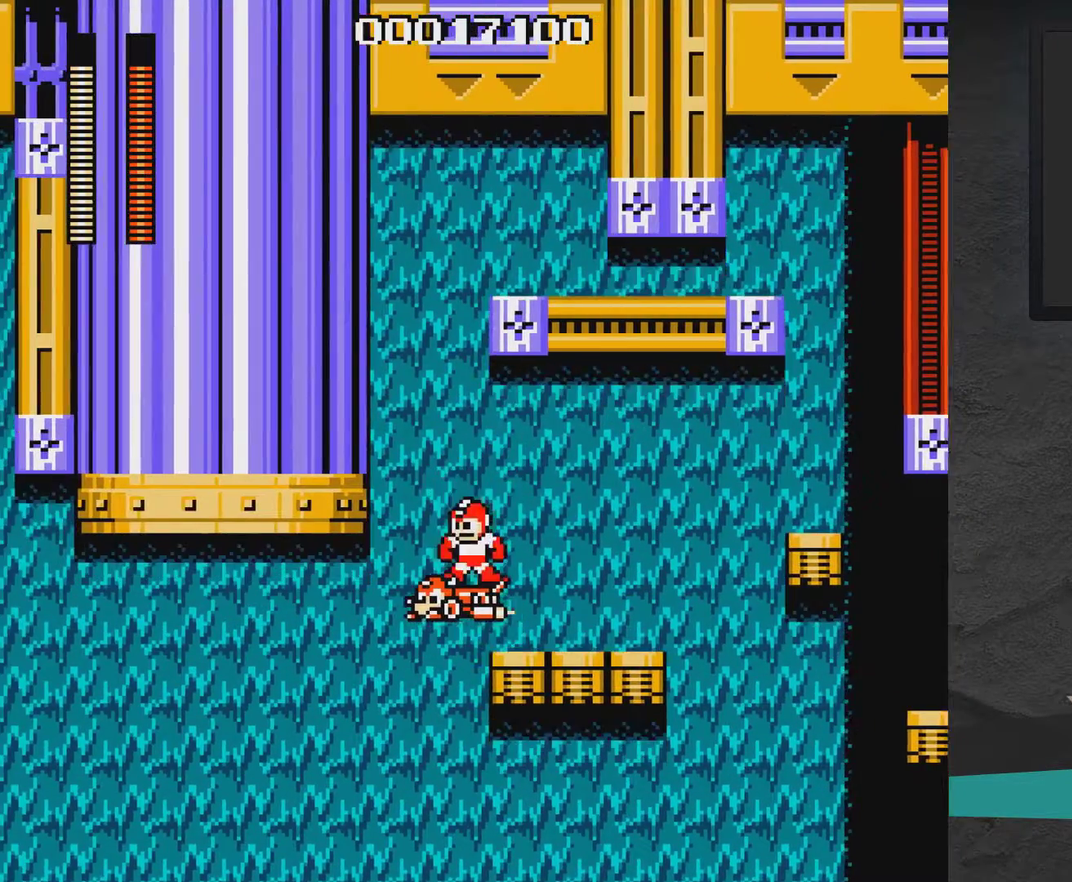
{"dt_ms": 400, "buttons": [], "right_stick": "center", "events": [[117, "A", "down"], [150, "DPAD_RIGHT", "down"], [183, "A", "up"], [400, "DPAD_RIGHT", "up"]]}
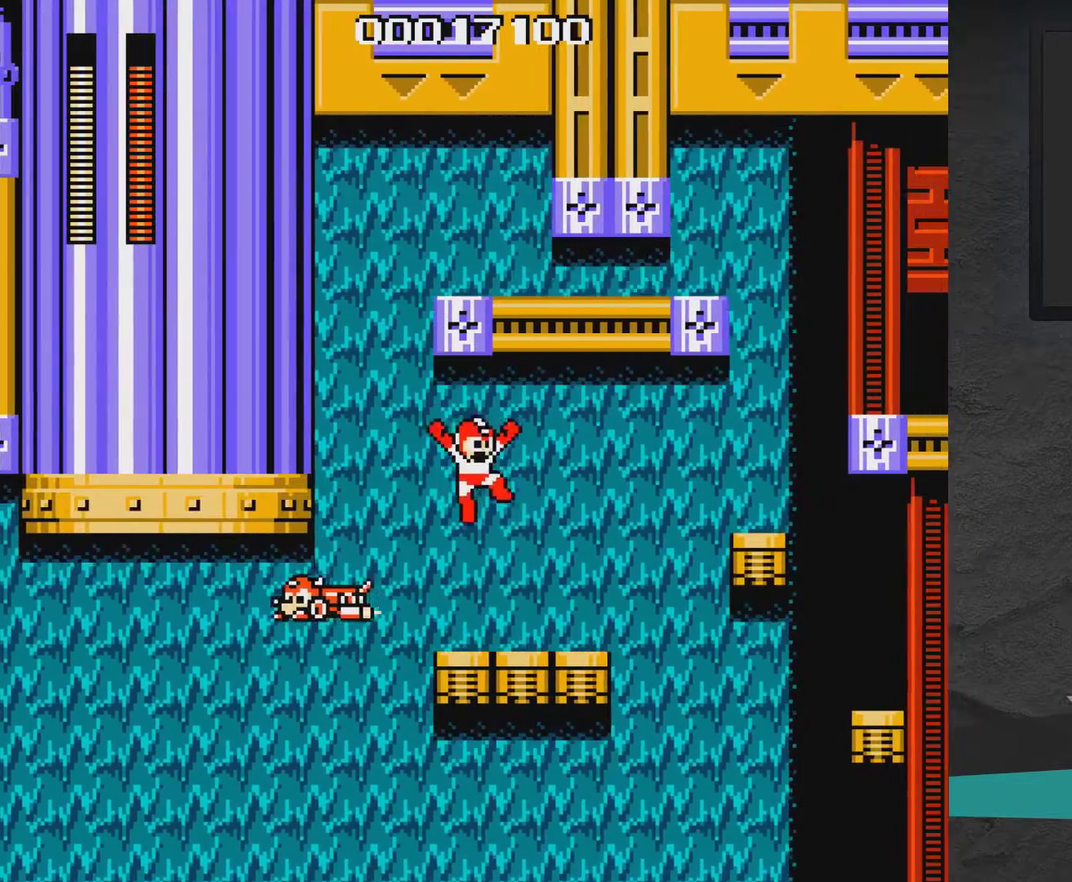
{"dt_ms": 600, "buttons": [], "right_stick": "center", "events": []}
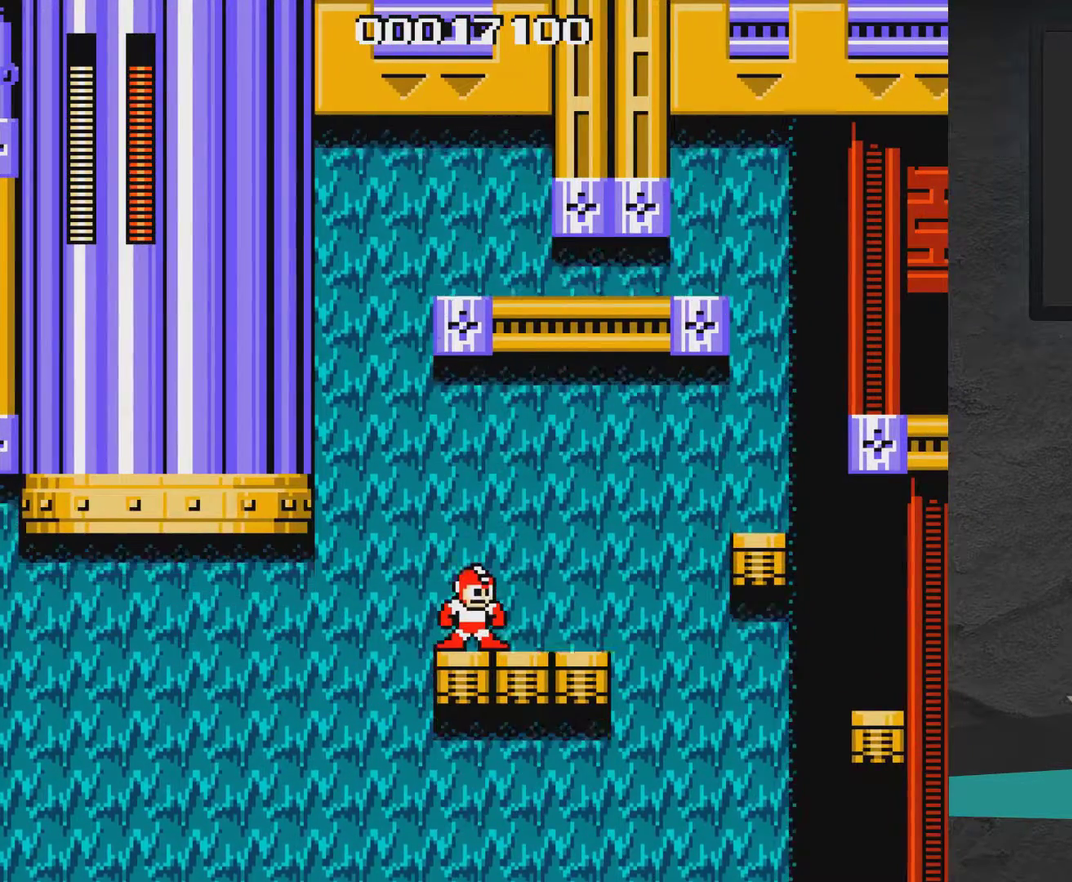
{"dt_ms": 300, "buttons": ["Y"], "right_stick": "center", "events": [[83, "DPAD_LEFT", "down"], [200, "DPAD_LEFT", "up"], [300, "Y", "down"]]}
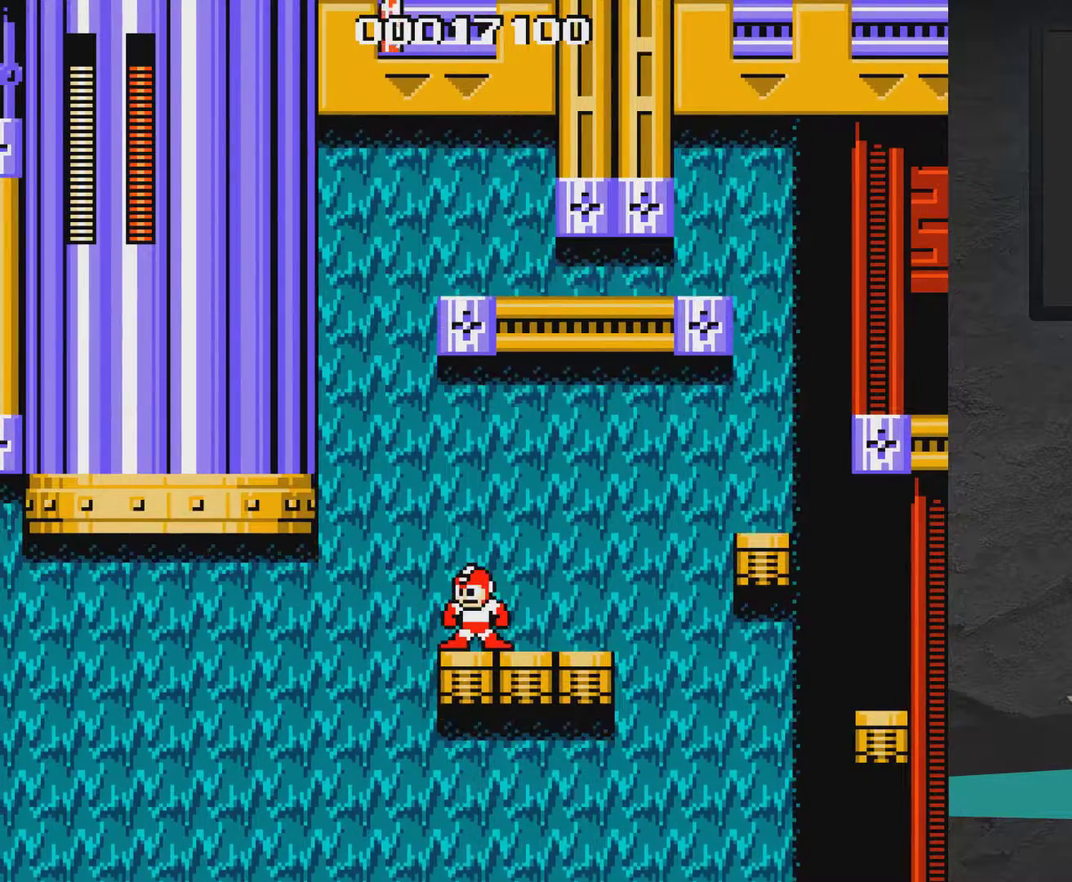
{"dt_ms": 700, "buttons": [], "right_stick": "center", "events": [[100, "Y", "up"], [350, "DPAD_DOWN", "down"], [583, "DPAD_DOWN", "up"]]}
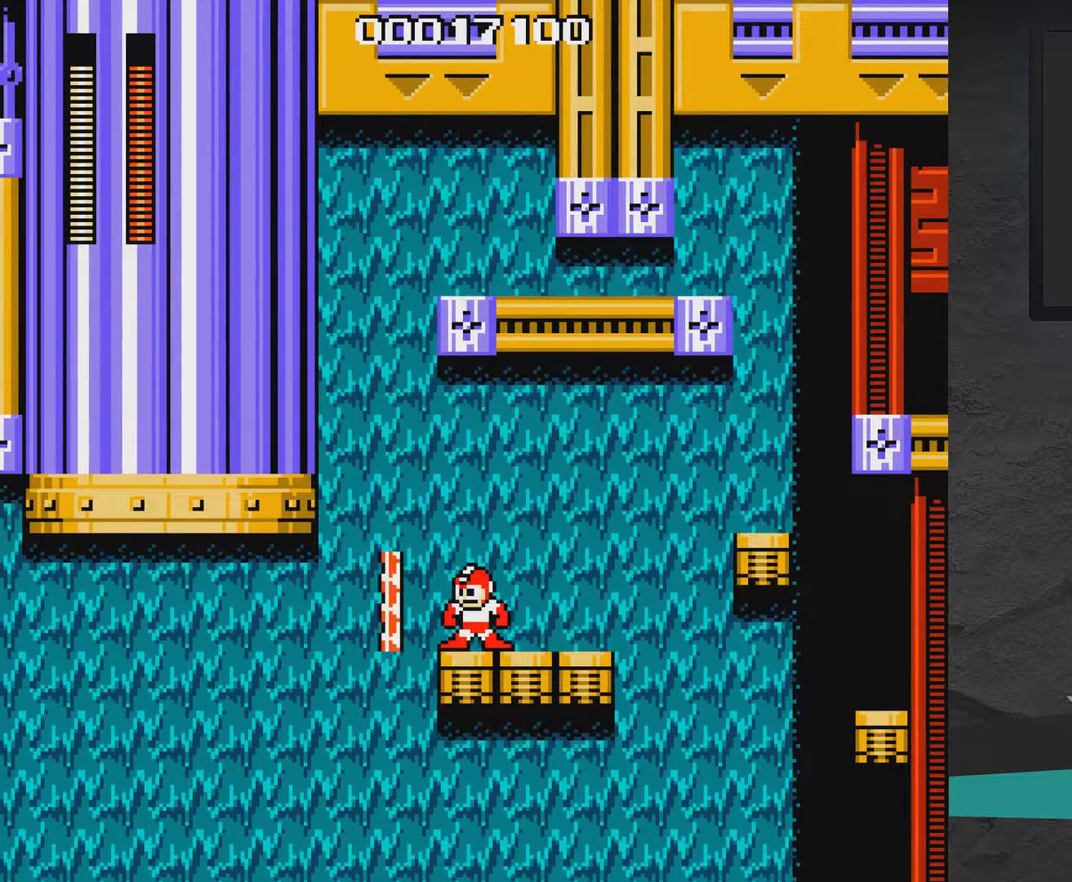
{"dt_ms": 500, "buttons": [], "right_stick": "center", "events": []}
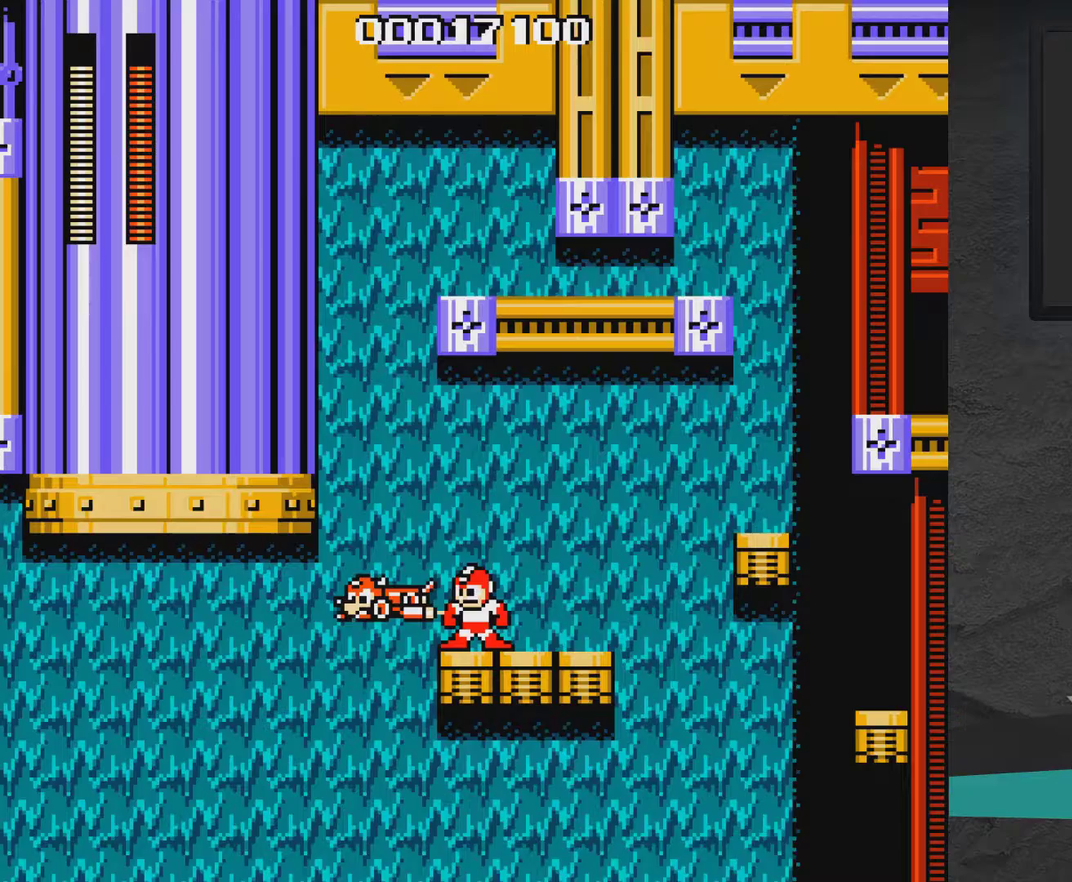
{"dt_ms": 500, "buttons": ["A", "DPAD_LEFT"], "right_stick": "center", "events": [[483, "A", "down"], [483, "DPAD_LEFT", "down"]]}
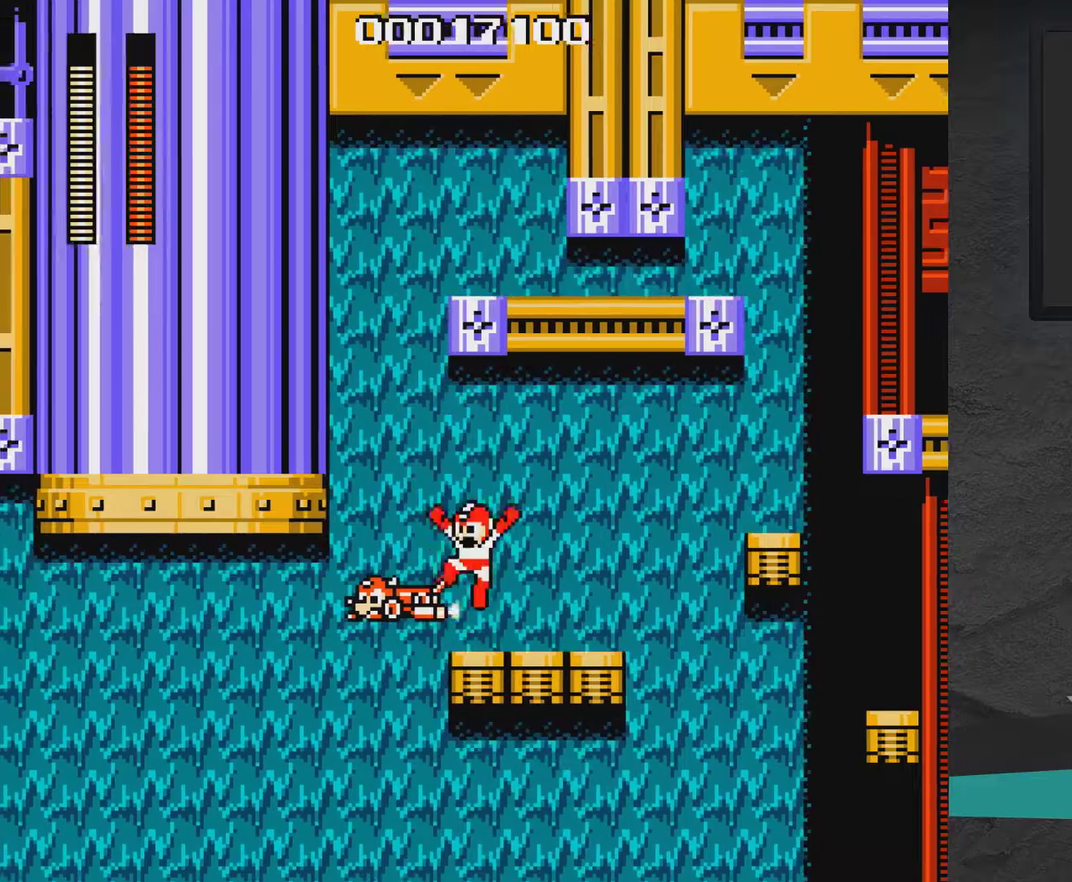
{"dt_ms": 300, "buttons": ["DPAD_DOWN"], "right_stick": "center", "events": [[100, "A", "up"], [200, "DPAD_LEFT", "up"], [250, "DPAD_DOWN", "down"]]}
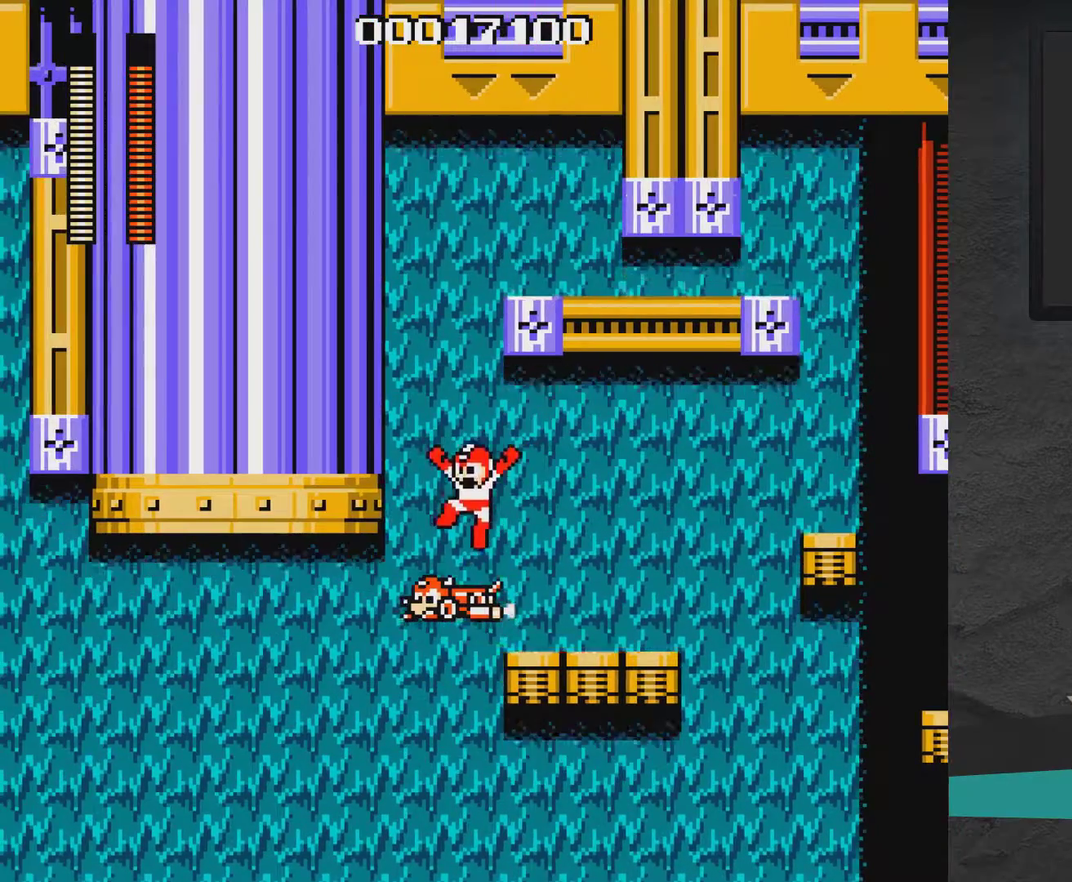
{"dt_ms": 600, "buttons": [], "right_stick": "center", "events": [[200, "A", "down"], [200, "DPAD_RIGHT", "down"], [267, "DPAD_DOWN", "up"], [367, "A", "up"], [600, "DPAD_RIGHT", "up"]]}
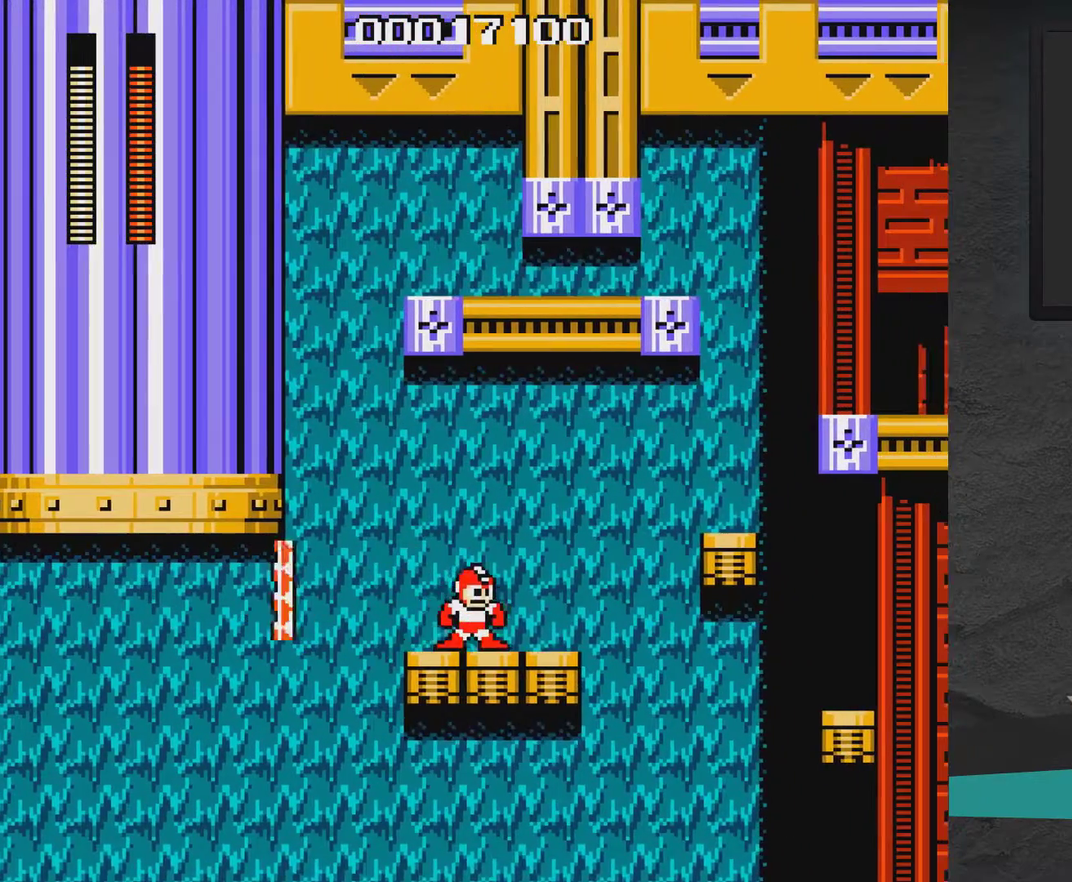
{"dt_ms": 700, "buttons": ["Y"], "right_stick": "center", "events": [[200, "DPAD_LEFT", "down"], [267, "DPAD_LEFT", "up"], [667, "Y", "down"]]}
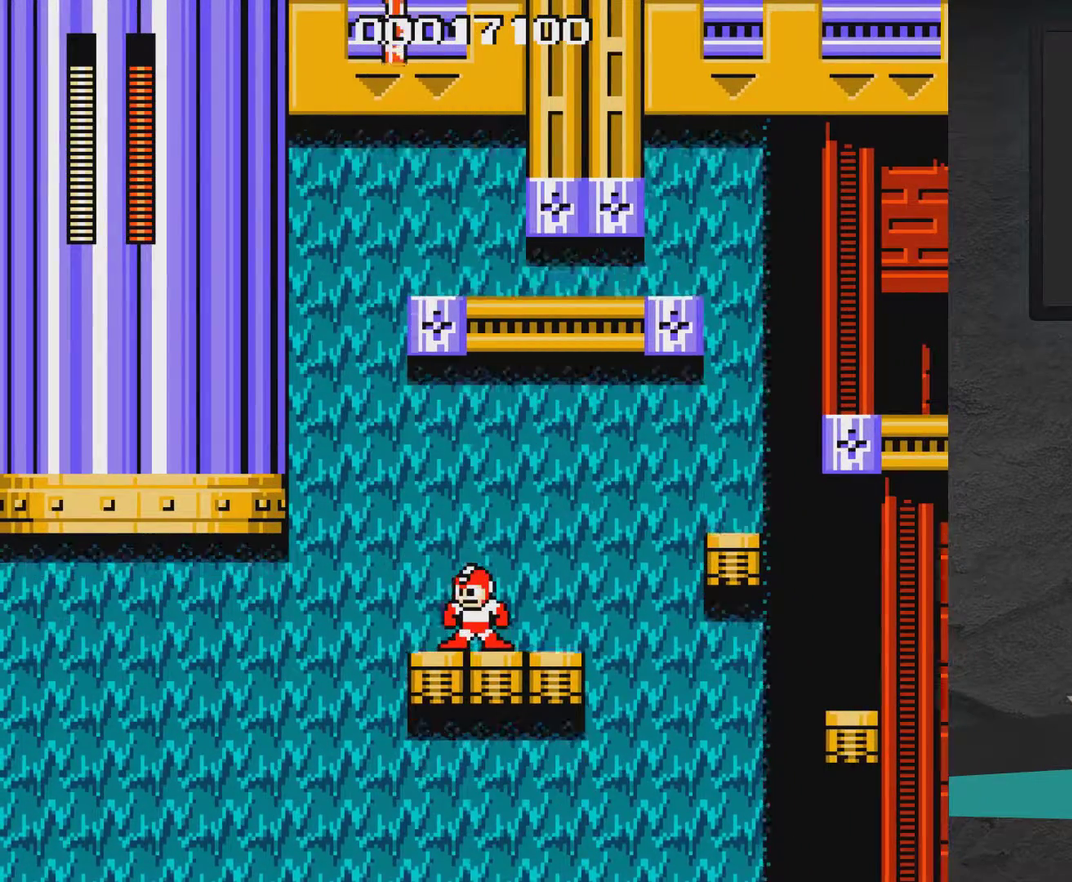
{"dt_ms": 400, "buttons": [], "right_stick": "center", "events": [[67, "Y", "up"]]}
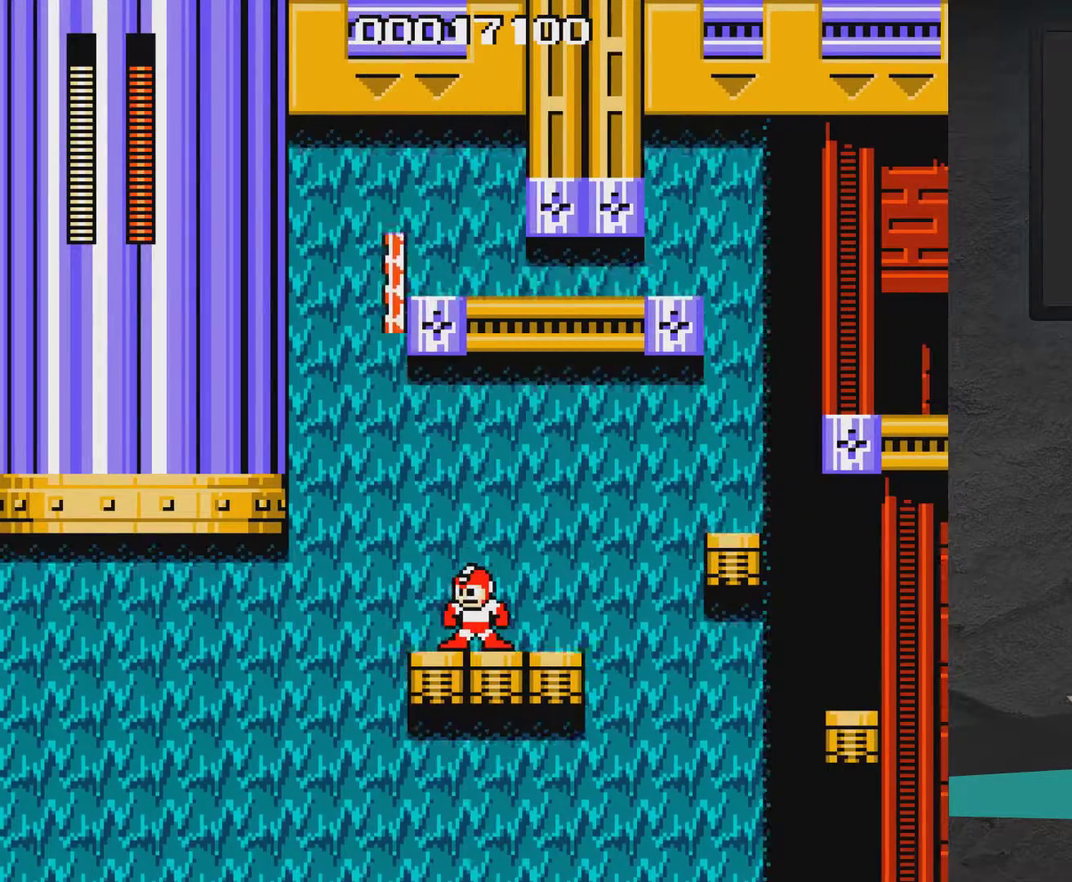
{"dt_ms": 500, "buttons": [], "right_stick": "center", "events": []}
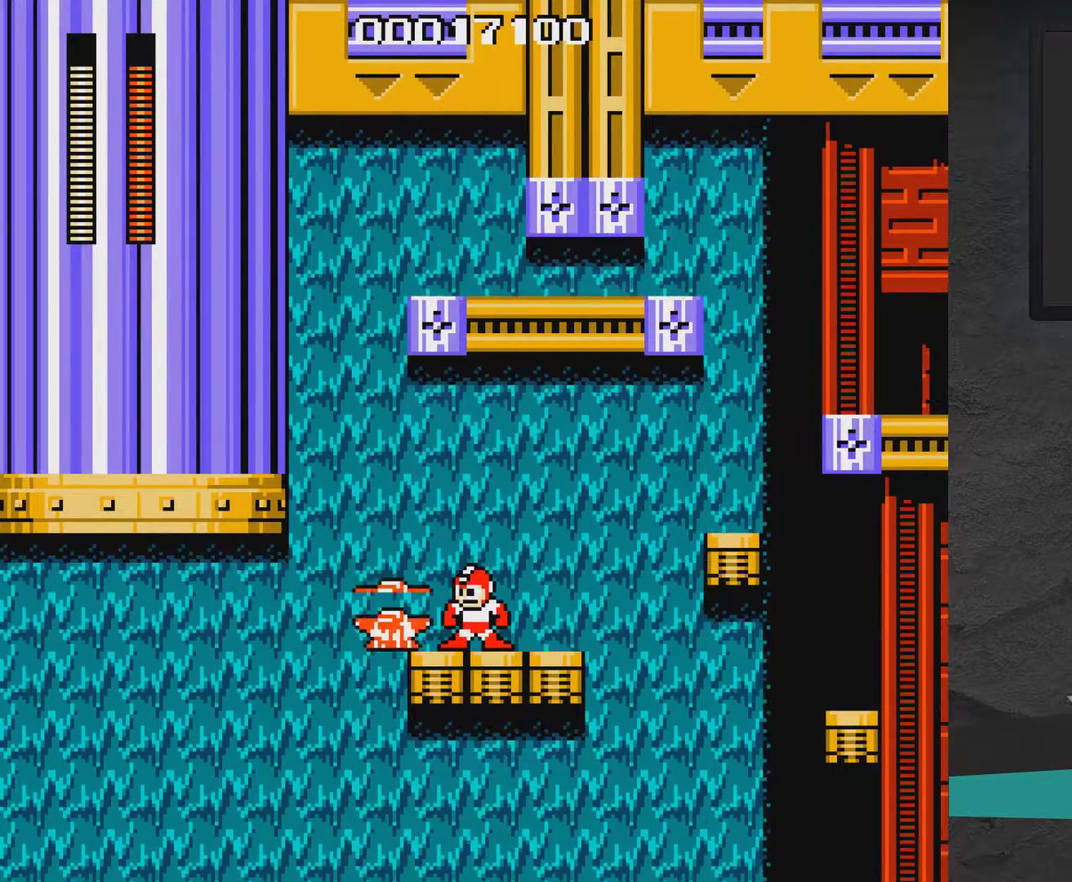
{"dt_ms": 500, "buttons": ["A", "DPAD_LEFT"], "right_stick": "center", "events": [[500, "A", "down"], [500, "DPAD_LEFT", "down"]]}
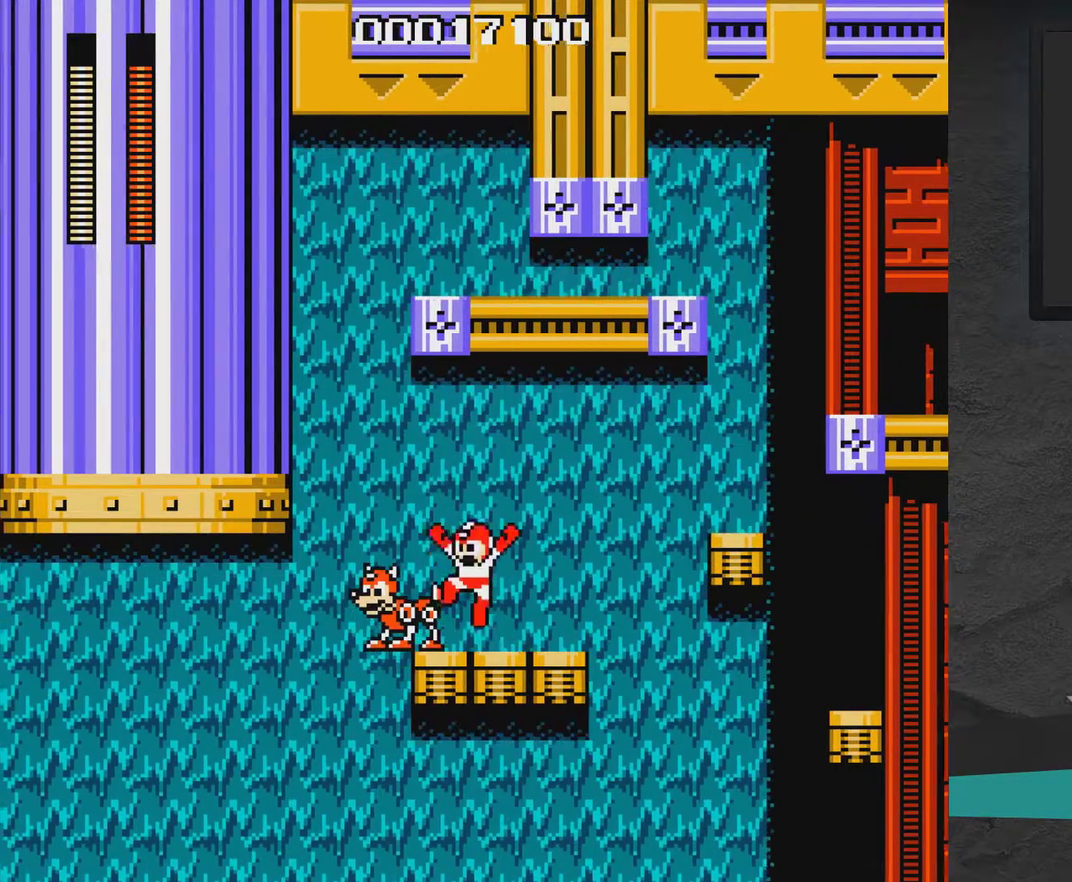
{"dt_ms": 300, "buttons": ["DPAD_RIGHT"], "right_stick": "center", "events": [[117, "DPAD_LEFT", "up"], [217, "A", "up"], [217, "DPAD_RIGHT", "down"]]}
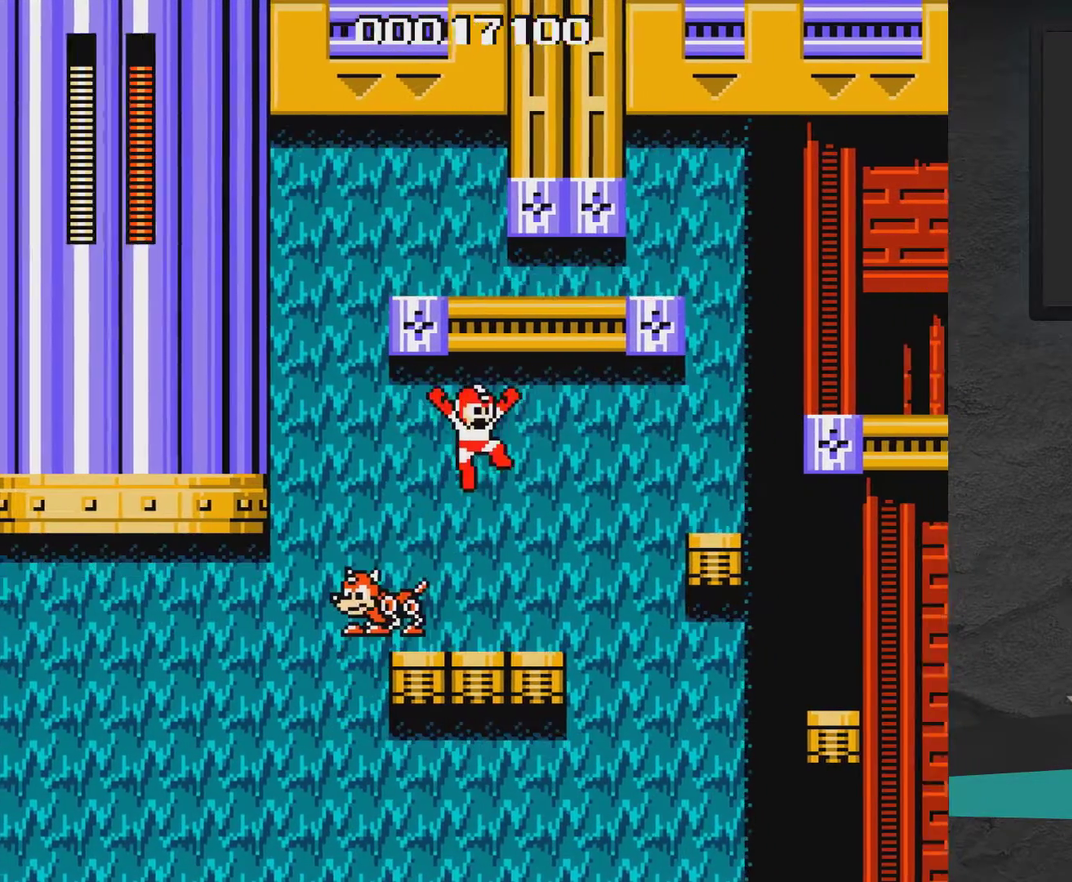
{"dt_ms": 400, "buttons": ["A"], "right_stick": "center", "events": [[100, "DPAD_RIGHT", "up"], [383, "A", "down"]]}
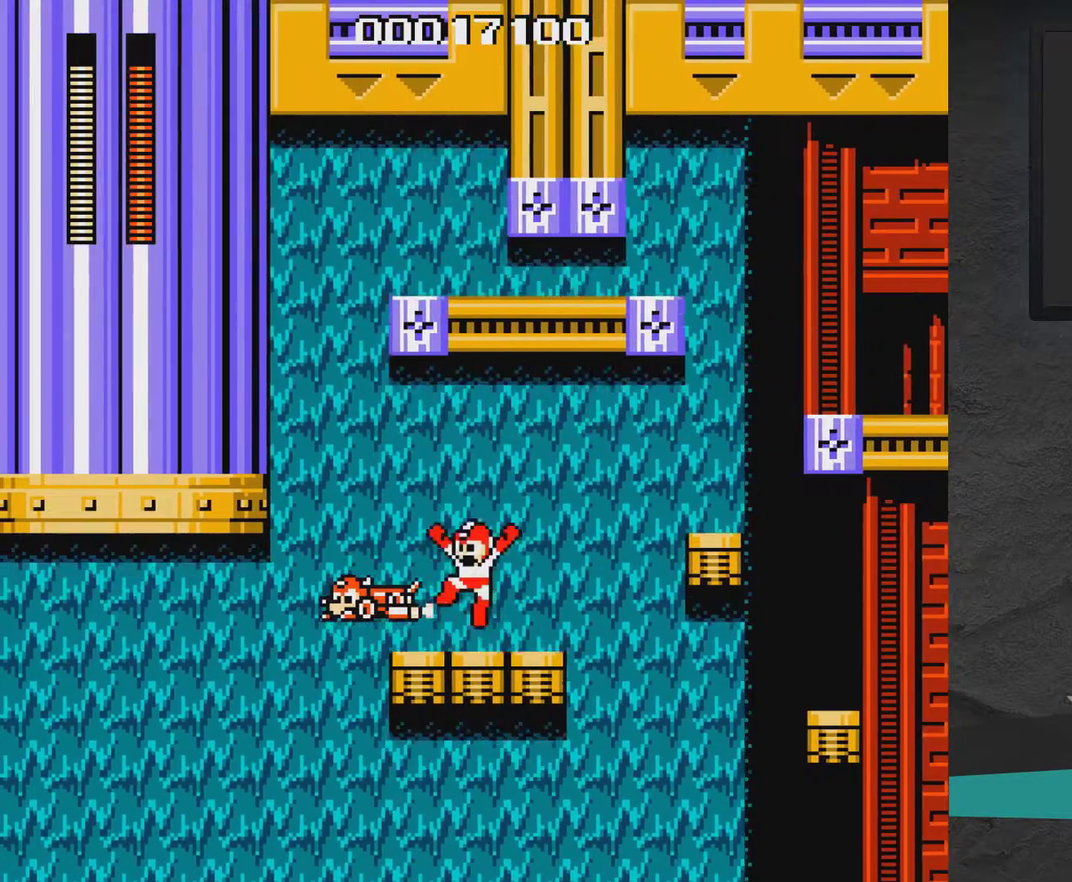
{"dt_ms": 300, "buttons": ["DPAD_LEFT"], "right_stick": "center", "events": [[33, "DPAD_LEFT", "down"], [133, "A", "up"]]}
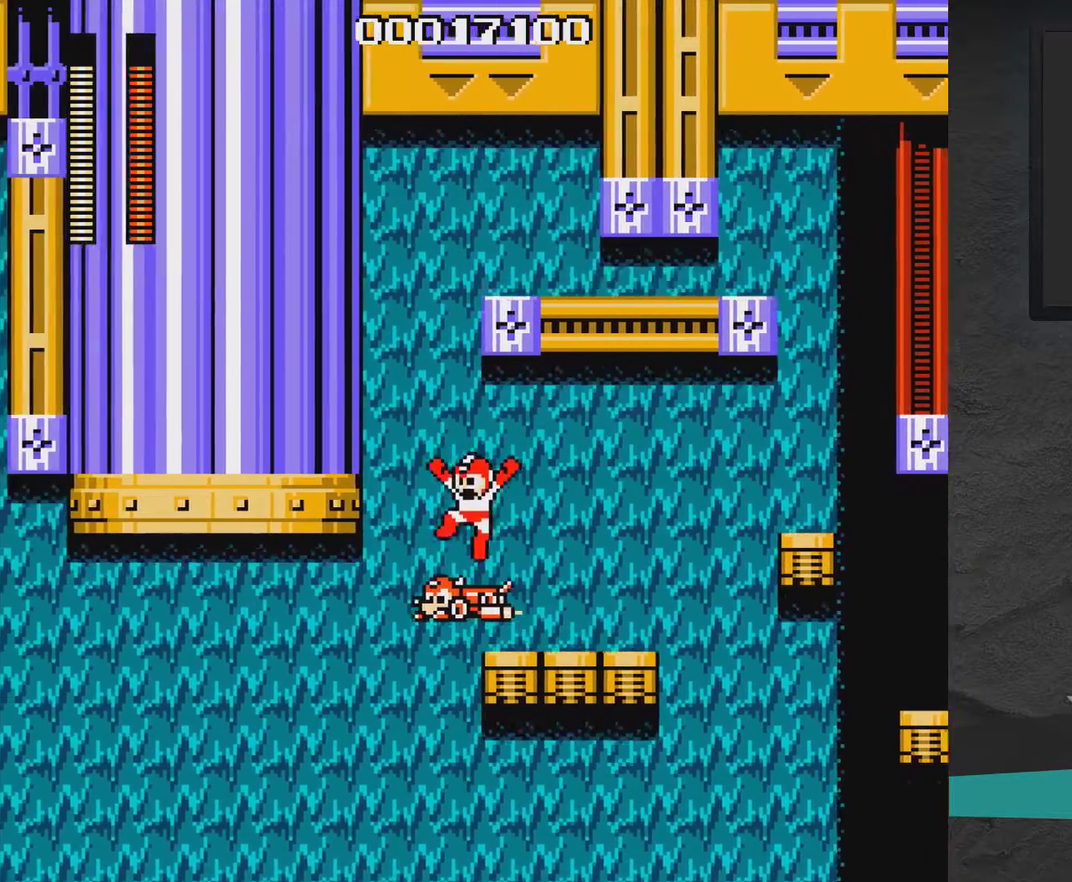
{"dt_ms": 400, "buttons": ["A", "DPAD_DOWN", "DPAD_RIGHT"], "right_stick": "center", "events": [[33, "DPAD_LEFT", "up"], [83, "DPAD_DOWN", "down"], [367, "A", "down"], [367, "DPAD_RIGHT", "down"]]}